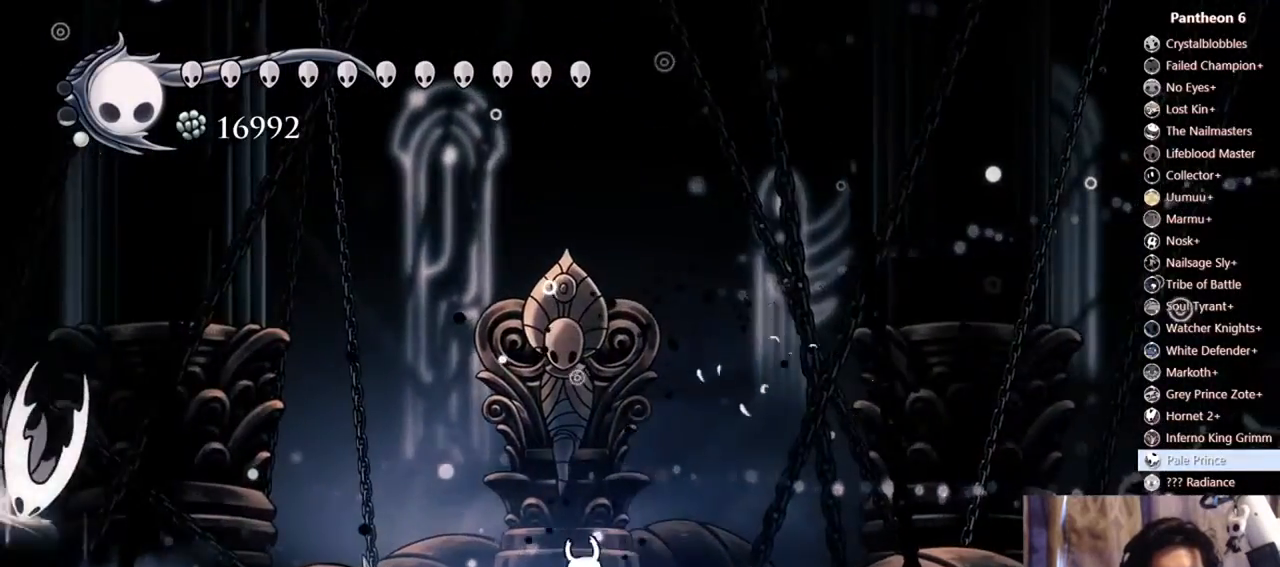
Gameplay with a controller (Xbox layout); each line is a JSON object with the inputs held at the frame after it (dt_ms = milliseconds from this image to that frame). "events" lists button and stick changes between this image and that frame as [ms after this image, input, new state], when the widget could be followed in between. Not read: L3 R3 SHARE.
{"dt_ms": 500, "buttons": ["A", "DPAD_LEFT"], "left_stick": "center", "right_stick": "center", "events": [[67, "DPAD_LEFT", "up"], [100, "DPAD_RIGHT", "down"], [200, "A", "down"], [400, "DPAD_RIGHT", "up"], [467, "DPAD_LEFT", "down"]]}
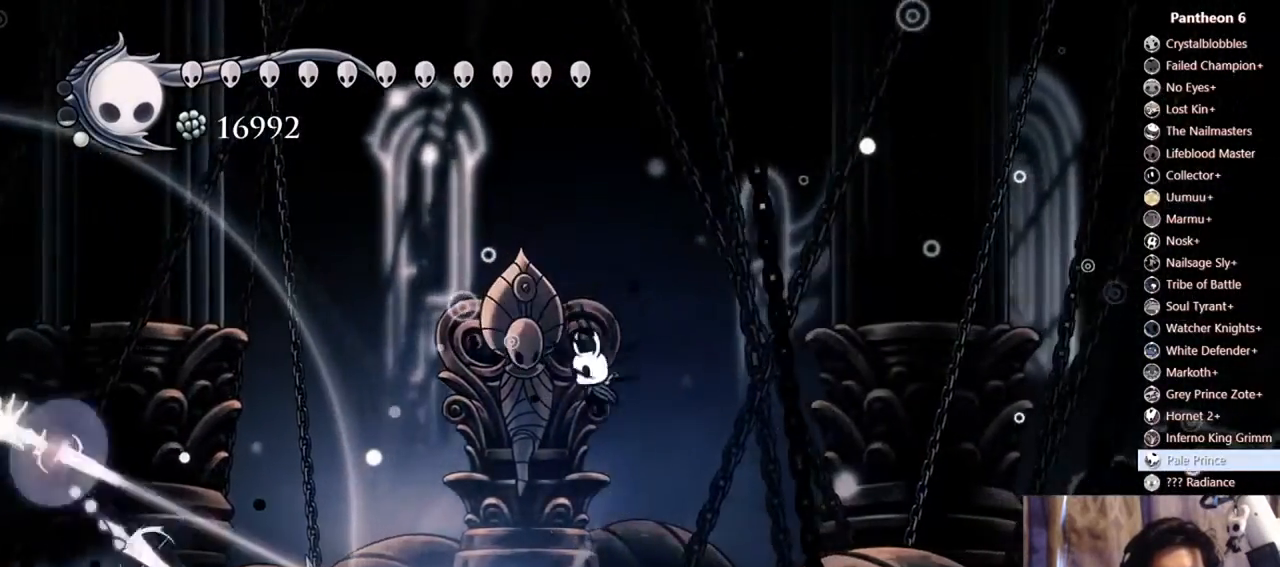
{"dt_ms": 500, "buttons": ["R2", "DPAD_LEFT"], "left_stick": "center", "right_stick": "center"}
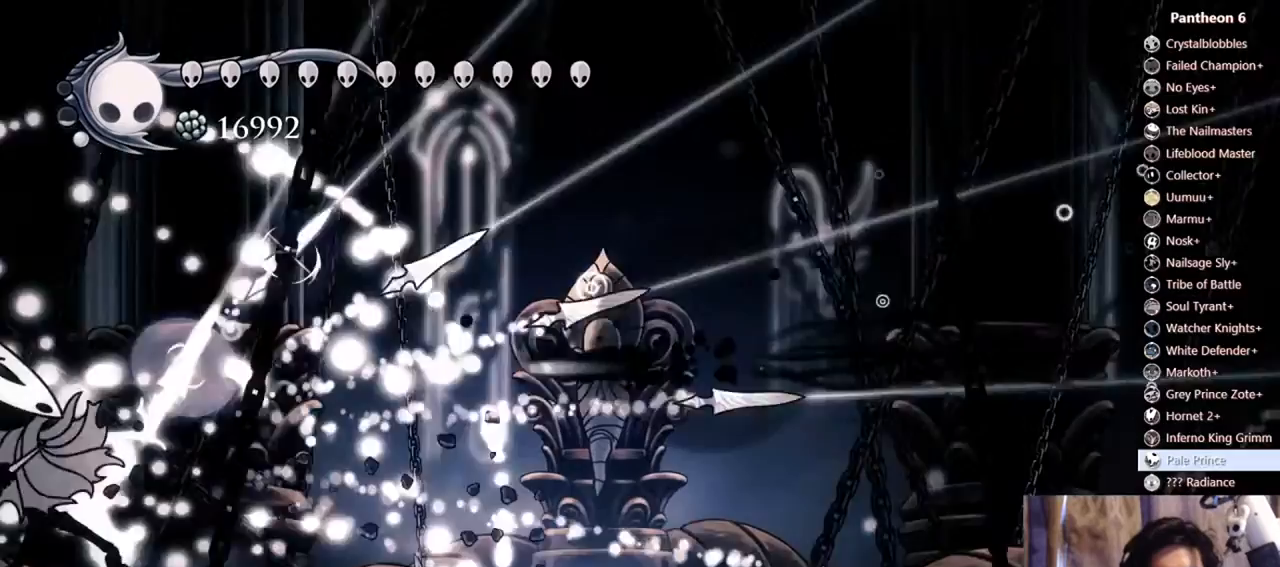
{"dt_ms": 500, "buttons": ["DPAD_LEFT"], "left_stick": "center", "right_stick": "center", "events": [[167, "R2", "up"]]}
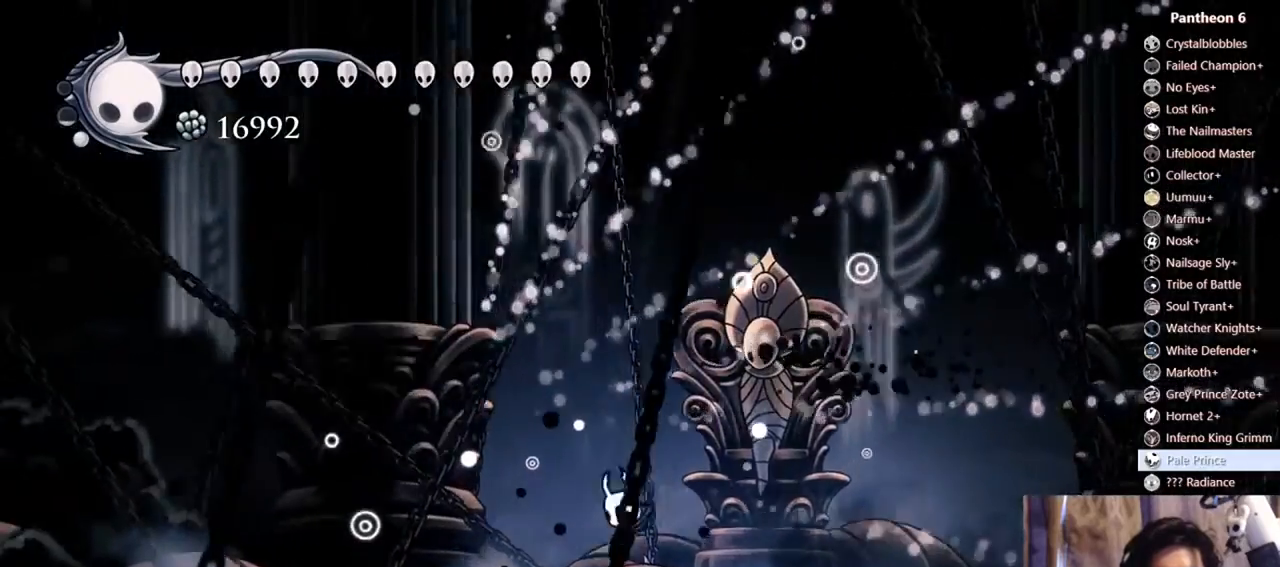
{"dt_ms": 500, "buttons": [], "left_stick": "center", "right_stick": "center", "events": [[67, "DPAD_LEFT", "up"], [100, "DPAD_RIGHT", "down"], [233, "DPAD_RIGHT", "up"]]}
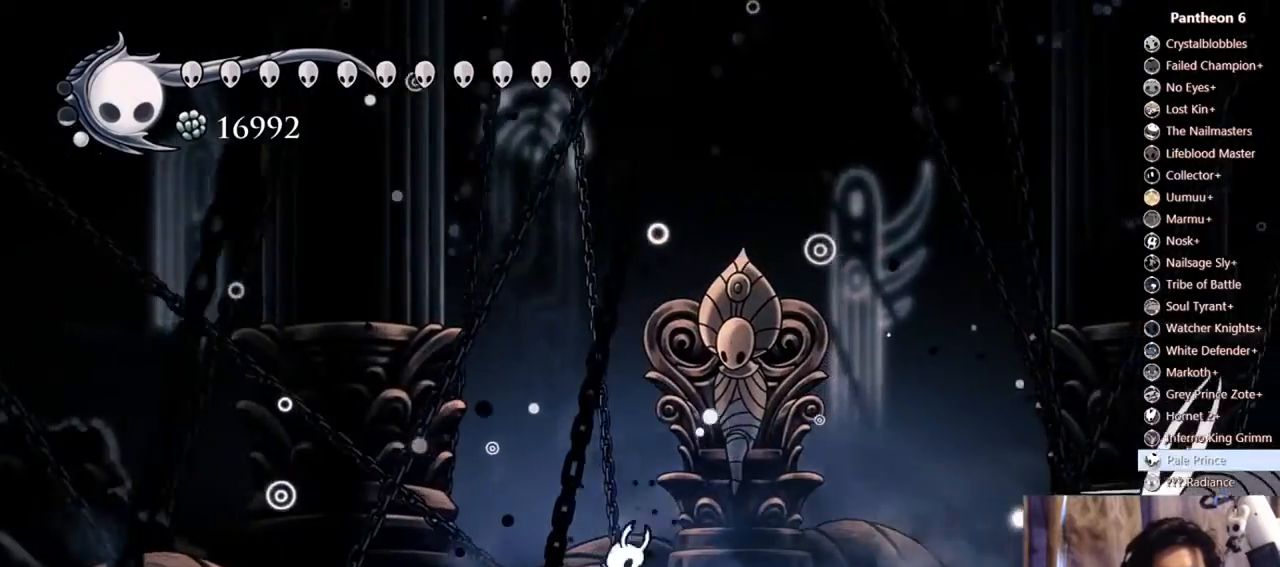
{"dt_ms": 500, "buttons": ["DPAD_DOWN"], "left_stick": "center", "right_stick": "center", "events": [[33, "A", "down"], [33, "DPAD_RIGHT", "down"], [267, "DPAD_LEFT", "down"], [267, "DPAD_RIGHT", "up"], [333, "A", "up"], [333, "DPAD_DOWN", "down"], [400, "X", "down"], [467, "DPAD_LEFT", "up"], [467, "X", "up"]]}
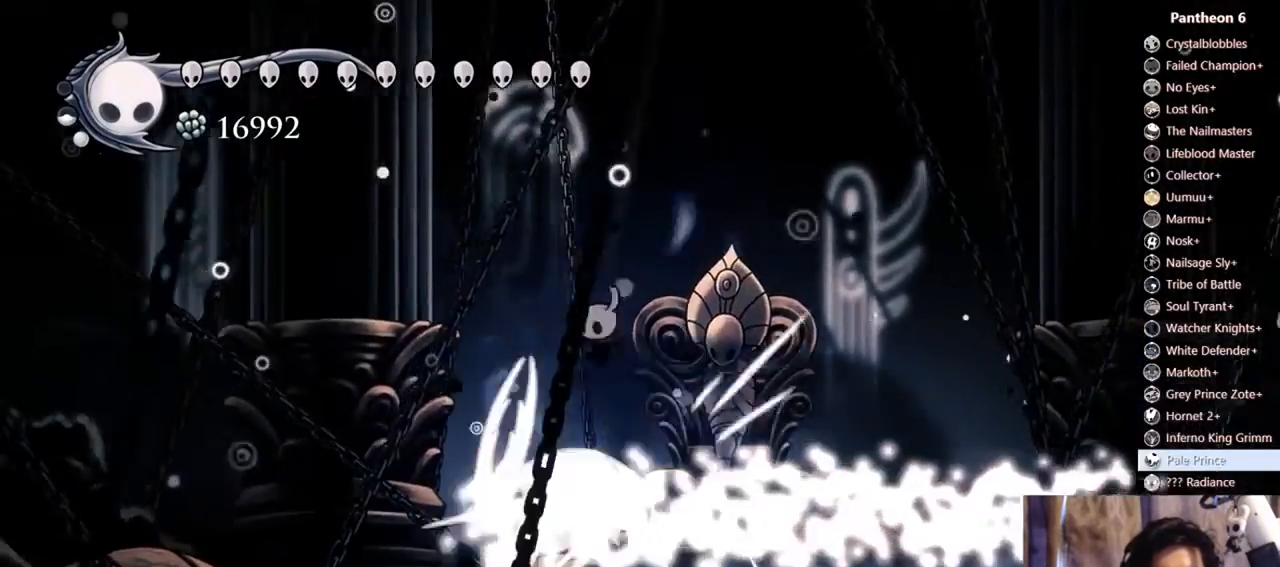
{"dt_ms": 1000, "buttons": ["DPAD_LEFT"], "left_stick": "center", "right_stick": "center"}